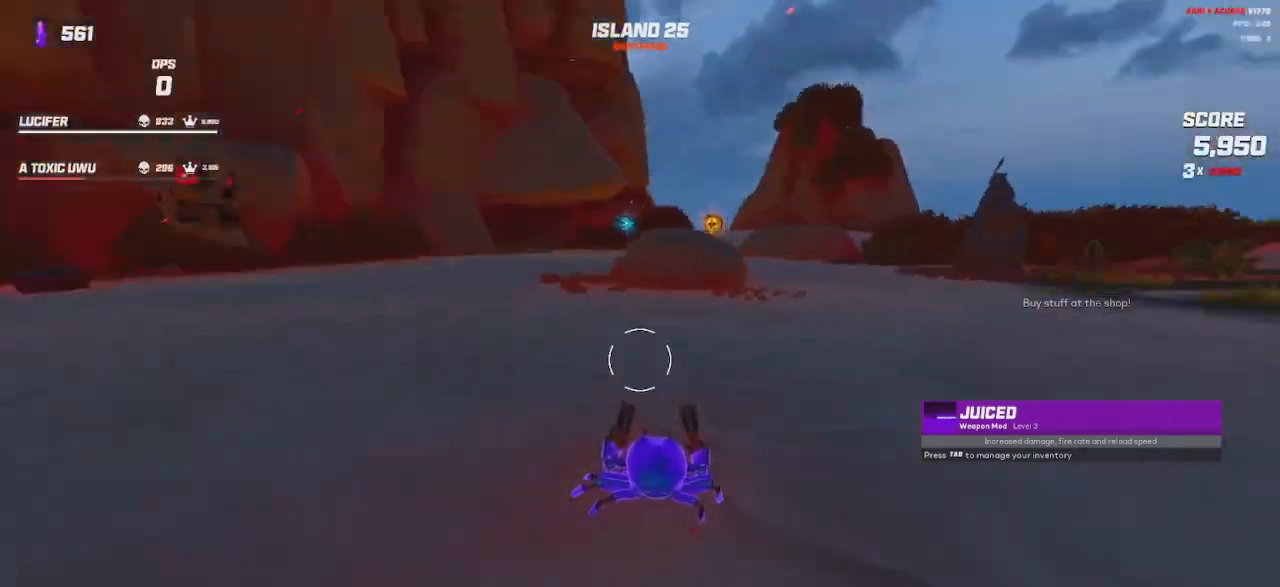
Gameplay with keyboard and mouse; each line is a JSON object with the keys and mouse buttons held at the frame after it. "events" lists presses ("down") and releases ("up") of "a", "ctrl", "d", "e", "q", "s", "shift", "space", "w", "mouse_left", "mouse_wheel", "mouse_right", "mouse_mb4" and "mouse_mb5" between this image and that frame as [ms after this image, input, new state], when the widget could be followed in between. "mouse_left", "mouse_wheel", "mouse_right", "mouse_mb4", "mouse_mb5" = the "left", "wheel", "right", "mb4", "mb5" buttons of the "mouse" list. No other keys are recorded. "wheel" means that the mouse wheel is clicked or scrolled. Mouse movement is not recorded.
{"keys": ["a", "w"], "mouse": ["wheel"], "events": [[417, "shift", "up"], [450, "a", "down"], [450, "mouse_wheel", "down"]]}
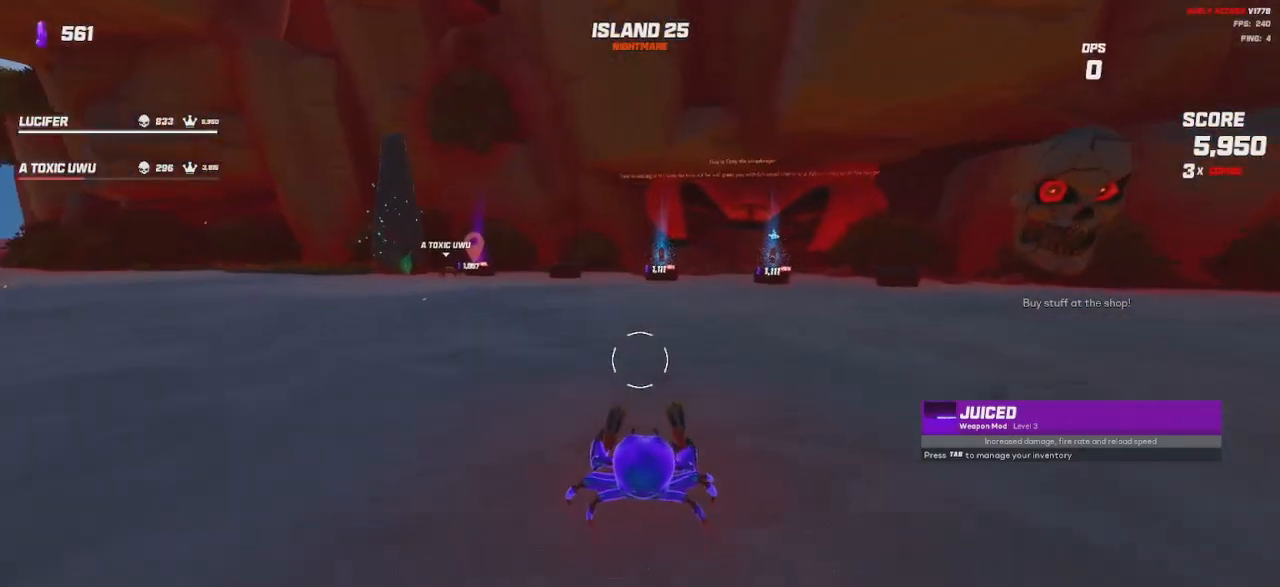
{"keys": ["w"], "mouse": ["wheel"], "events": [[200, "a", "up"], [233, "mouse_wheel", "up"], [417, "mouse_wheel", "down"]]}
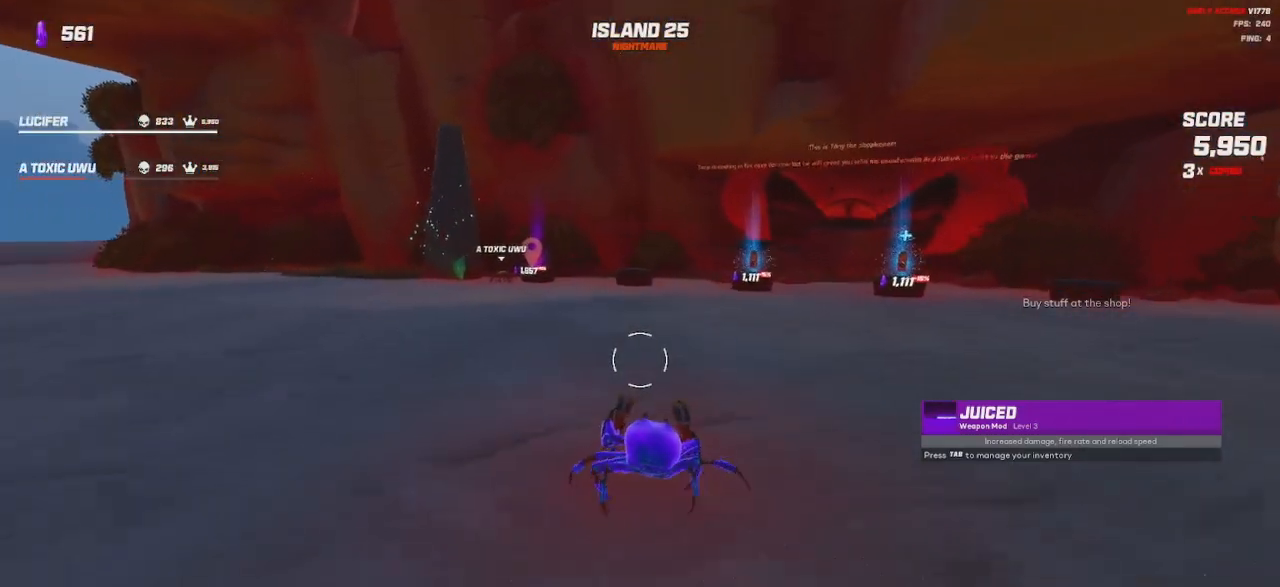
{"keys": ["a", "shift", "w"], "mouse": [], "events": [[50, "mouse_wheel", "up"], [150, "mouse_wheel", "down"], [283, "a", "down"], [283, "mouse_wheel", "up"], [350, "shift", "down"]]}
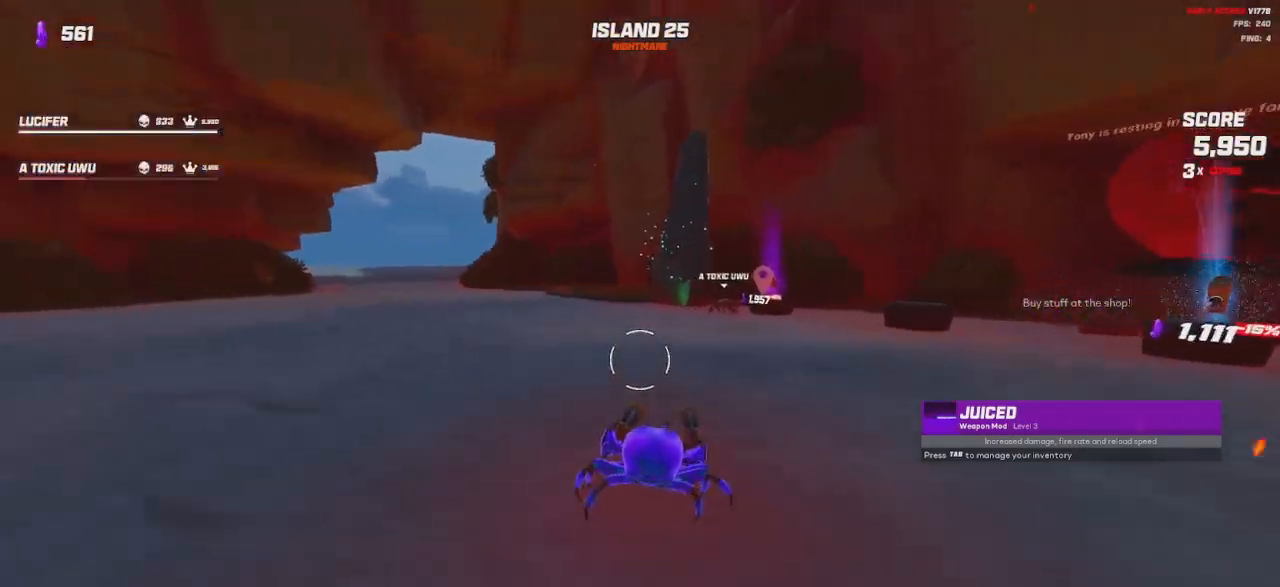
{"keys": ["w"], "mouse": [], "events": [[17, "a", "up"], [250, "mouse_wheel", "down"], [300, "shift", "up"], [350, "a", "down"], [383, "mouse_wheel", "up"], [483, "a", "up"]]}
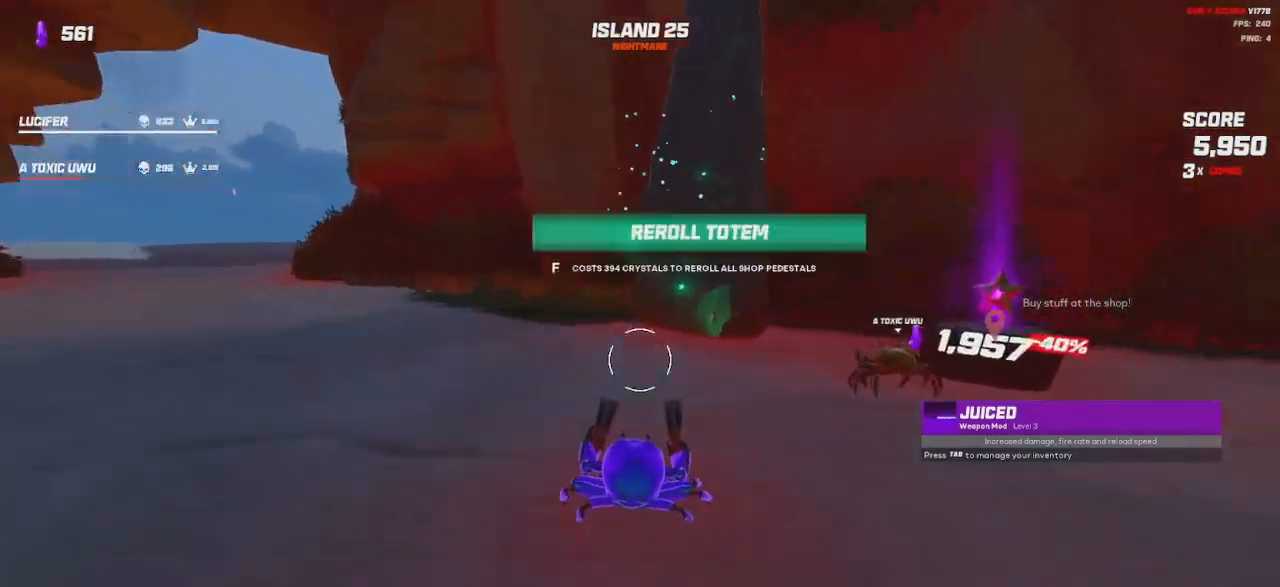
{"keys": [], "mouse": [], "events": [[67, "w", "up"]]}
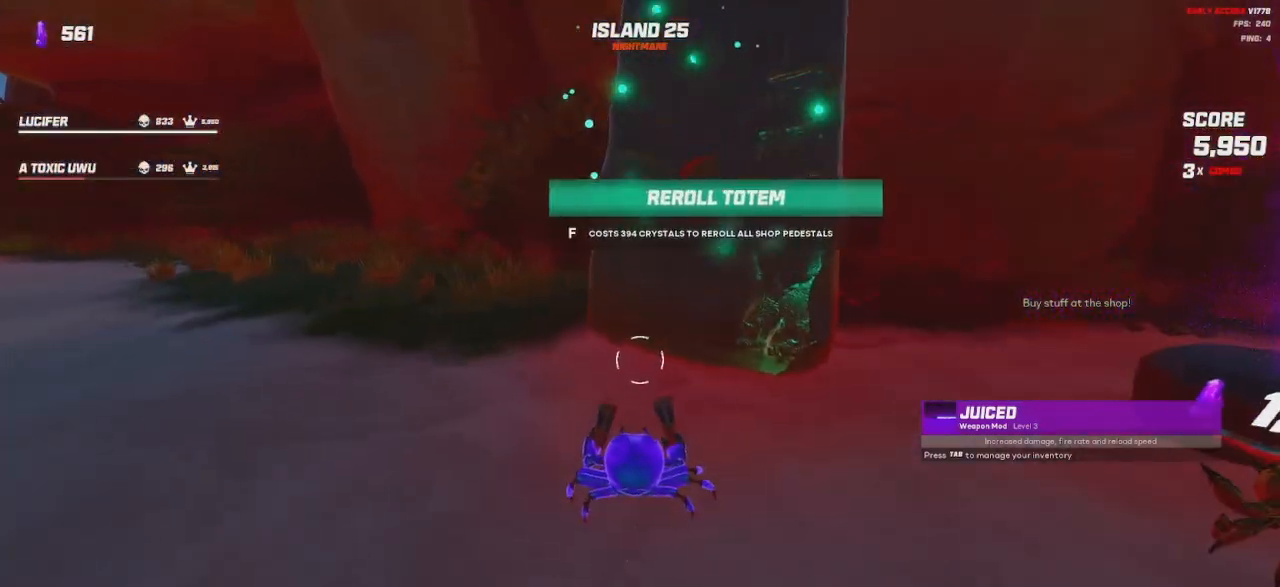
{"keys": [], "mouse": [], "events": []}
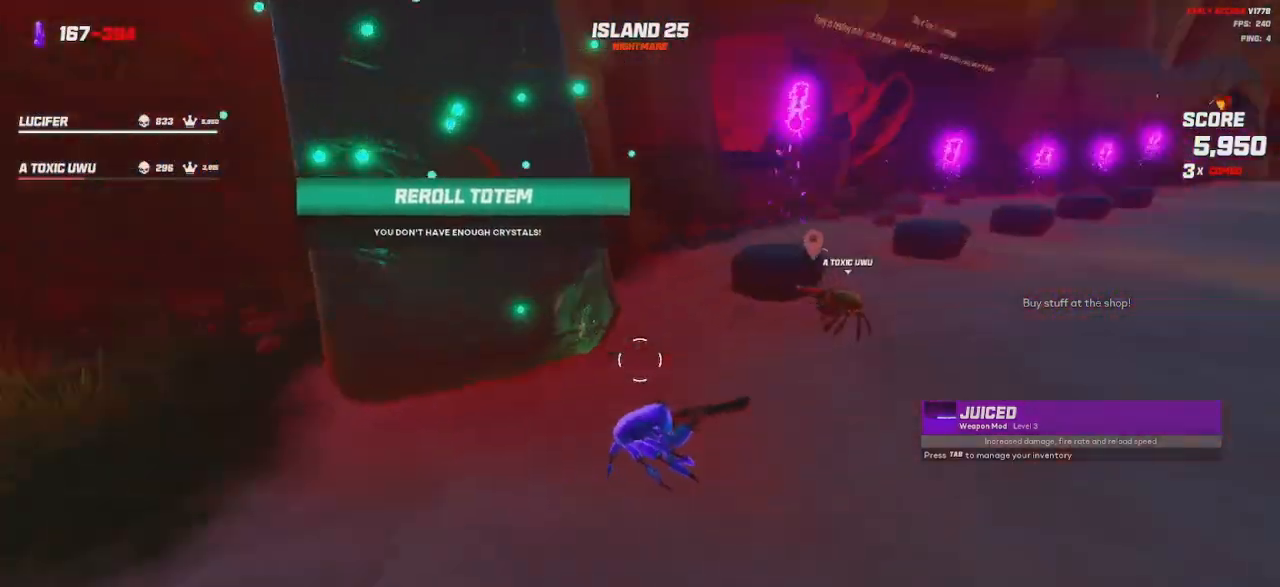
{"keys": ["w"], "mouse": ["wheel"], "events": [[33, "w", "down"], [100, "d", "down"], [400, "d", "up"], [450, "mouse_wheel", "down"]]}
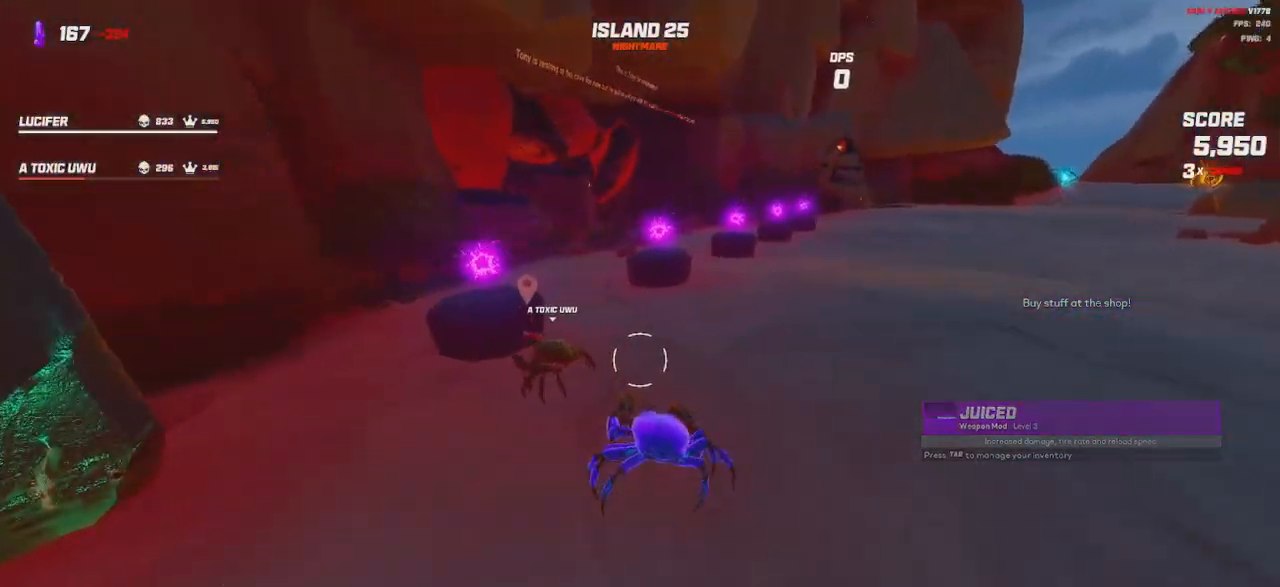
{"keys": [], "mouse": [], "events": [[100, "w", "up"], [267, "mouse_wheel", "up"]]}
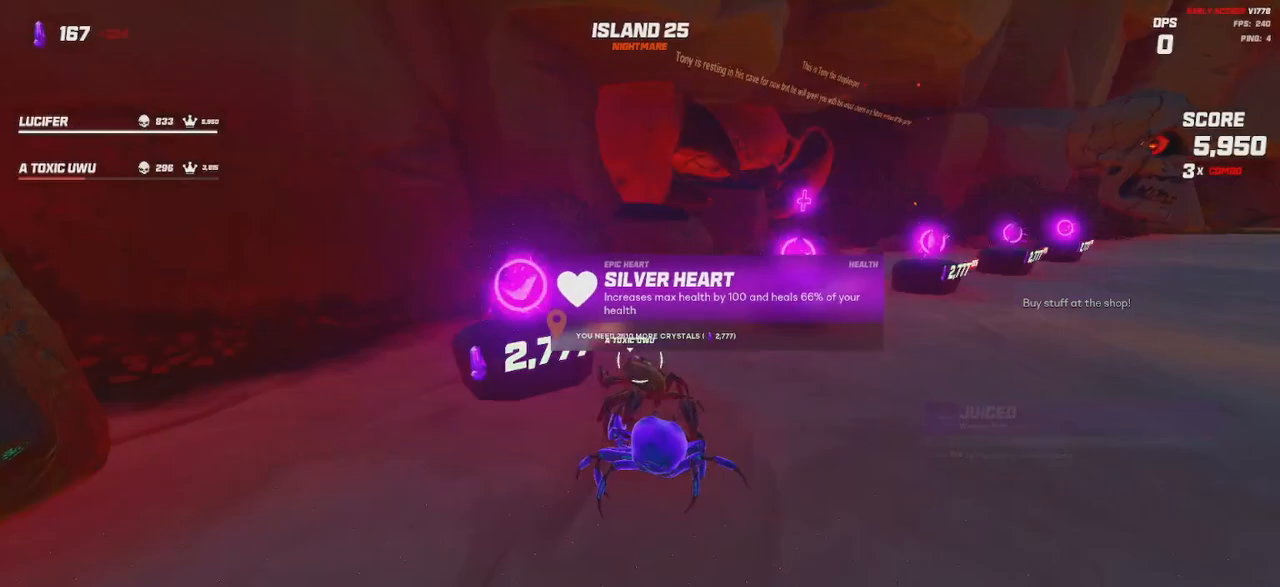
{"keys": ["d", "w"], "mouse": ["wheel"], "events": [[117, "mouse_wheel", "down"], [250, "mouse_wheel", "up"], [367, "w", "down"], [383, "d", "down"], [467, "mouse_wheel", "down"]]}
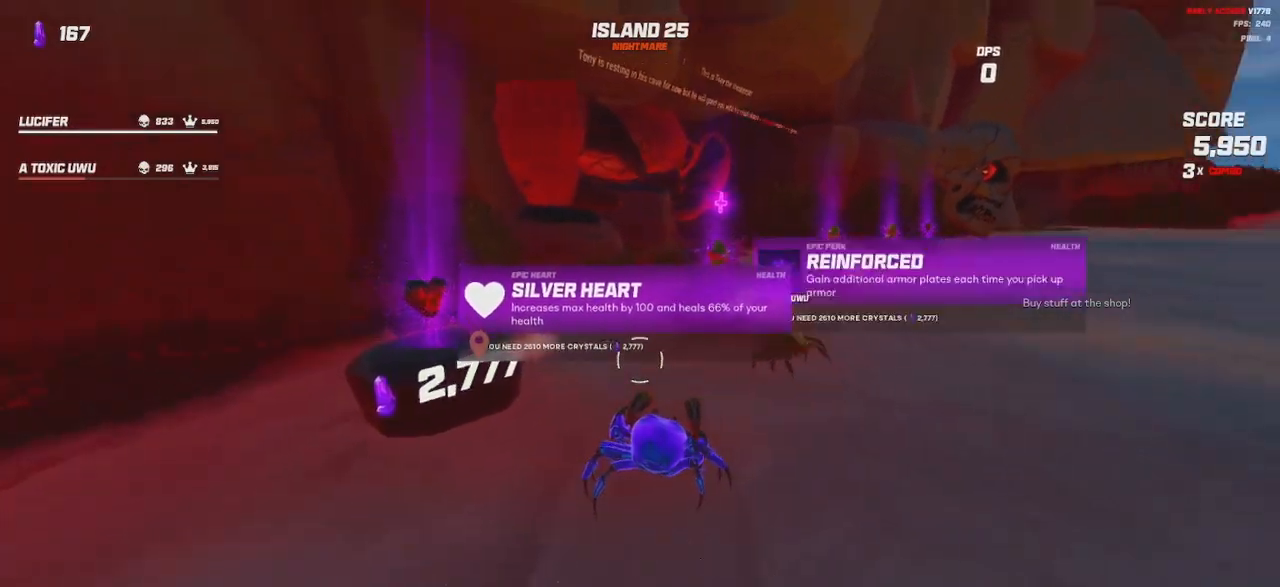
{"keys": ["d", "w"], "mouse": [], "events": [[100, "mouse_wheel", "up"], [333, "d", "up"], [333, "w", "up"], [450, "w", "down"], [467, "d", "down"]]}
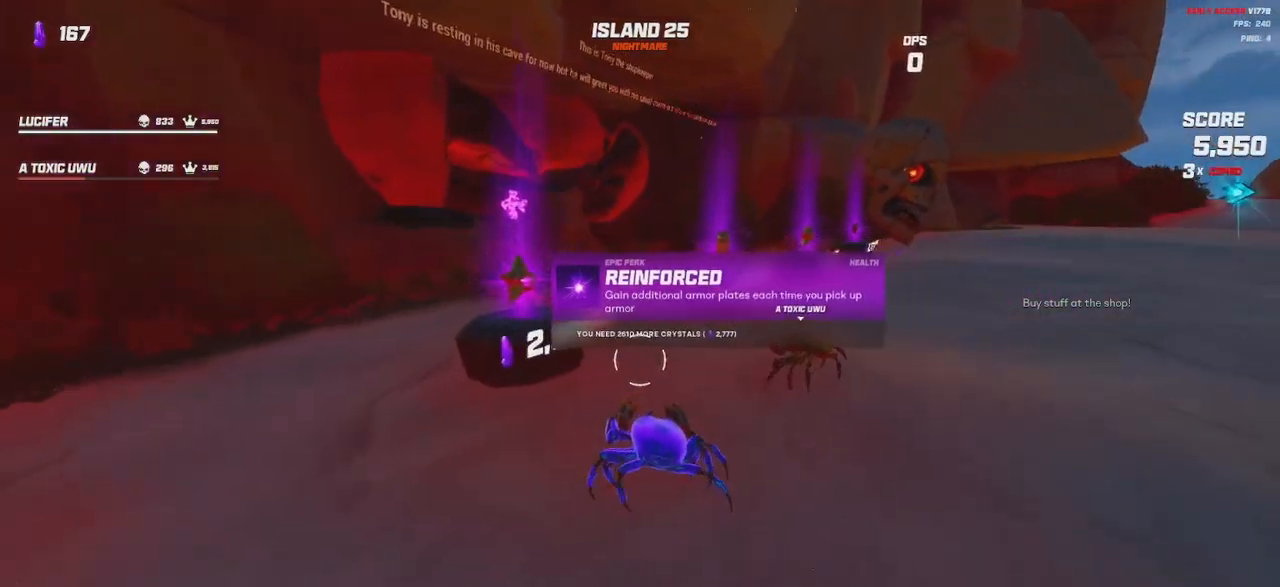
{"keys": [], "mouse": ["wheel"], "events": [[83, "mouse_wheel", "down"], [217, "mouse_wheel", "up"], [233, "d", "up"], [250, "w", "up"], [400, "mouse_wheel", "down"]]}
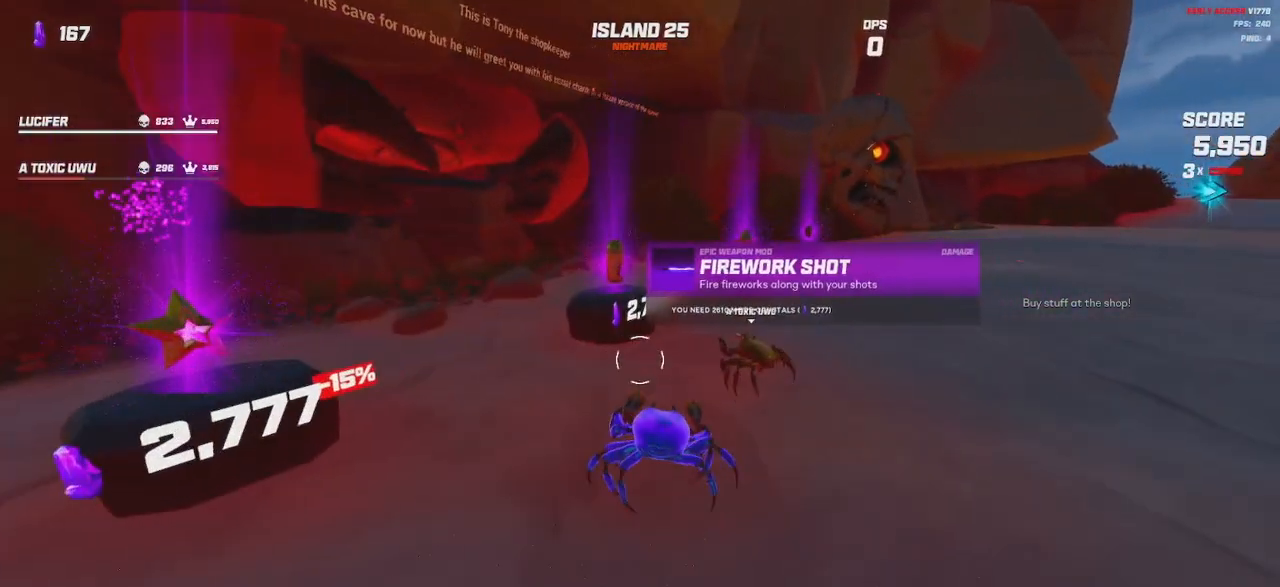
{"keys": [], "mouse": [], "events": [[33, "mouse_wheel", "up"]]}
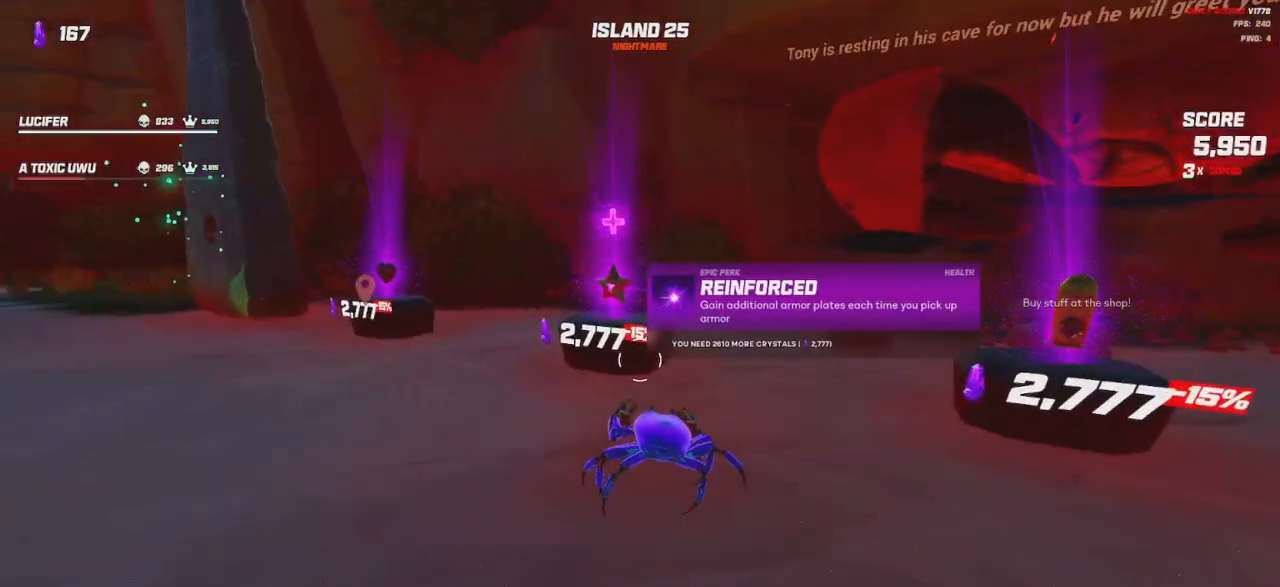
{"keys": [], "mouse": ["wheel"], "events": [[83, "mouse_wheel", "down"], [167, "mouse_wheel", "up"], [283, "mouse_wheel", "down"], [433, "mouse_wheel", "up"], [483, "mouse_wheel", "down"]]}
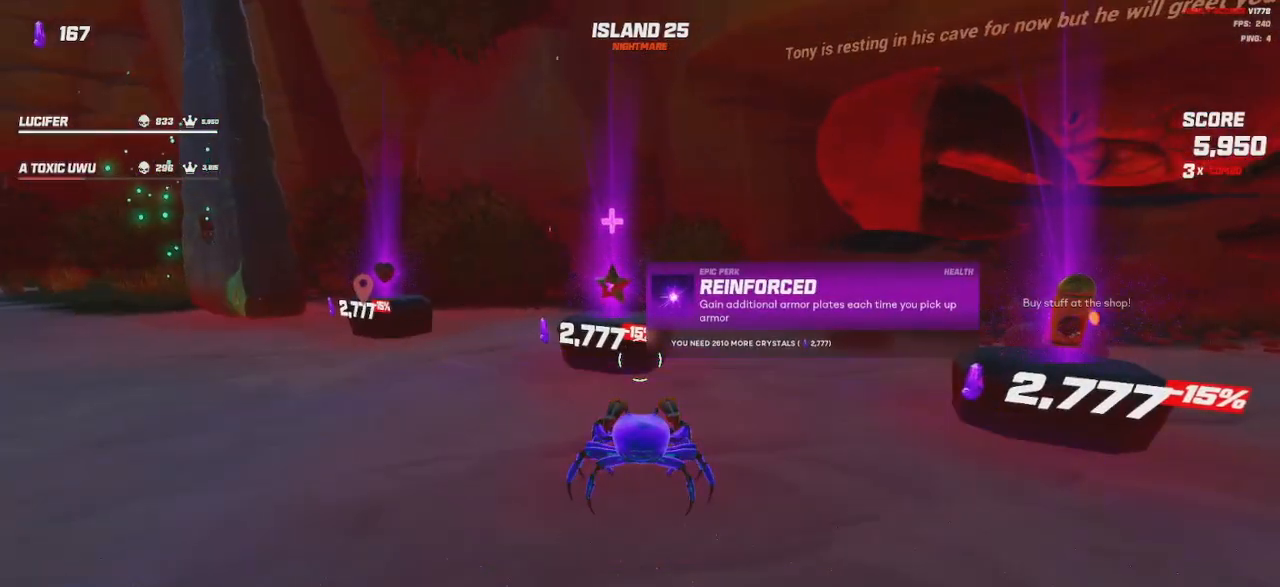
{"keys": [], "mouse": ["wheel"], "events": [[317, "mouse_wheel", "up"], [367, "mouse_wheel", "down"]]}
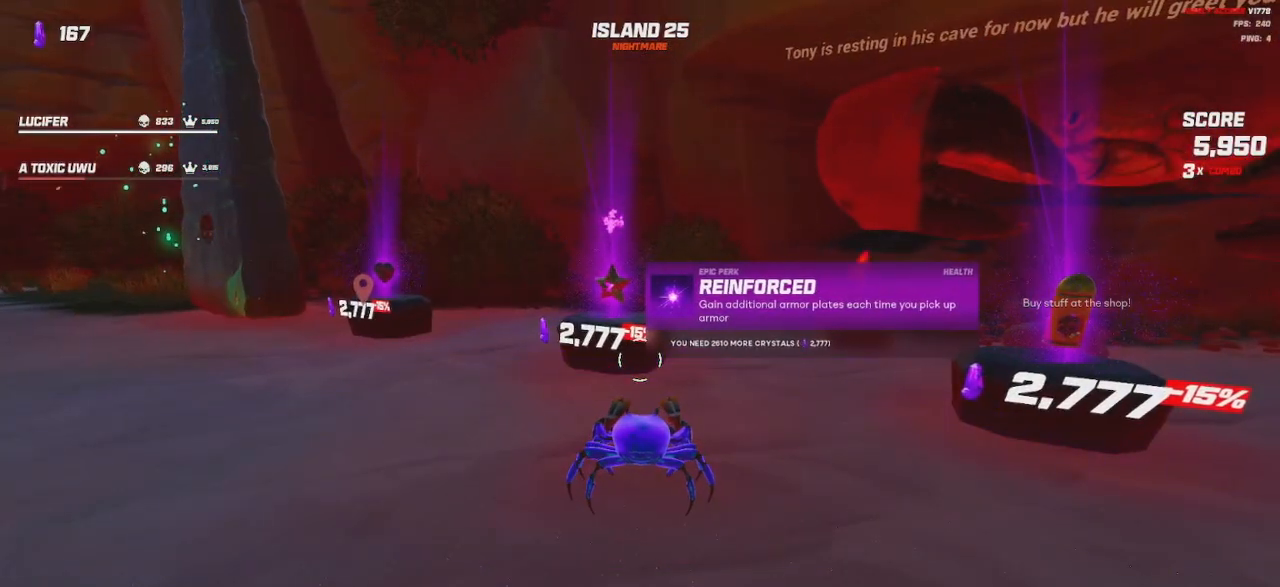
{"keys": ["d", "w"], "mouse": [], "events": [[17, "mouse_wheel", "up"], [117, "d", "down"], [167, "w", "down"]]}
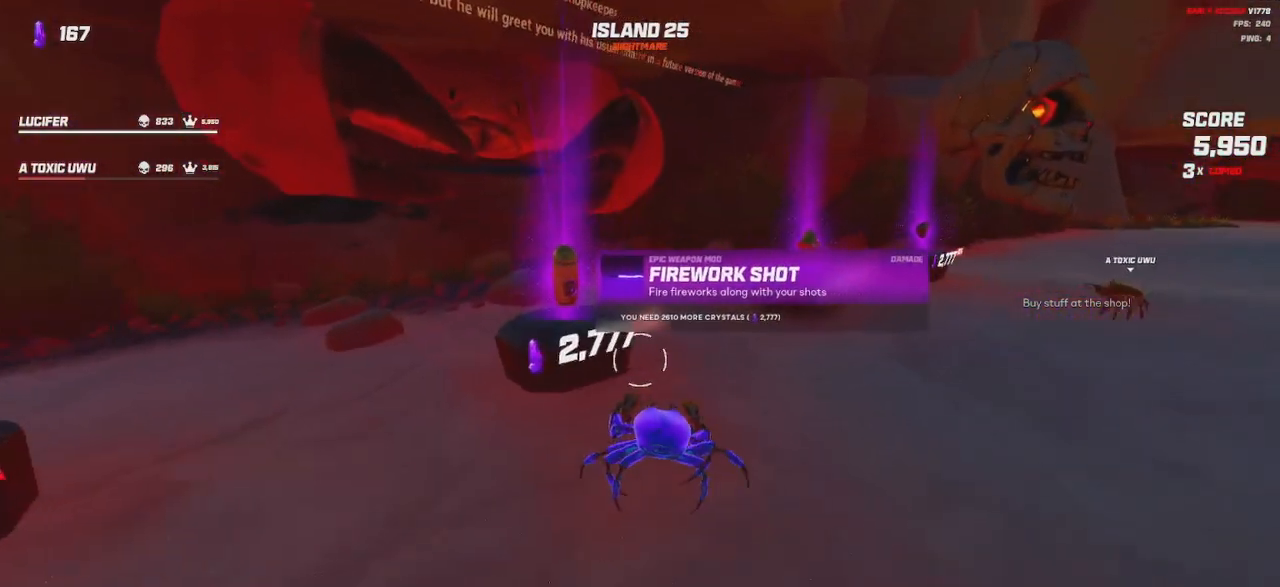
{"keys": ["d", "w"], "mouse": [], "events": [[17, "w", "up"], [33, "d", "up"], [33, "mouse_wheel", "down"], [233, "d", "down"], [267, "w", "down"], [500, "mouse_wheel", "up"]]}
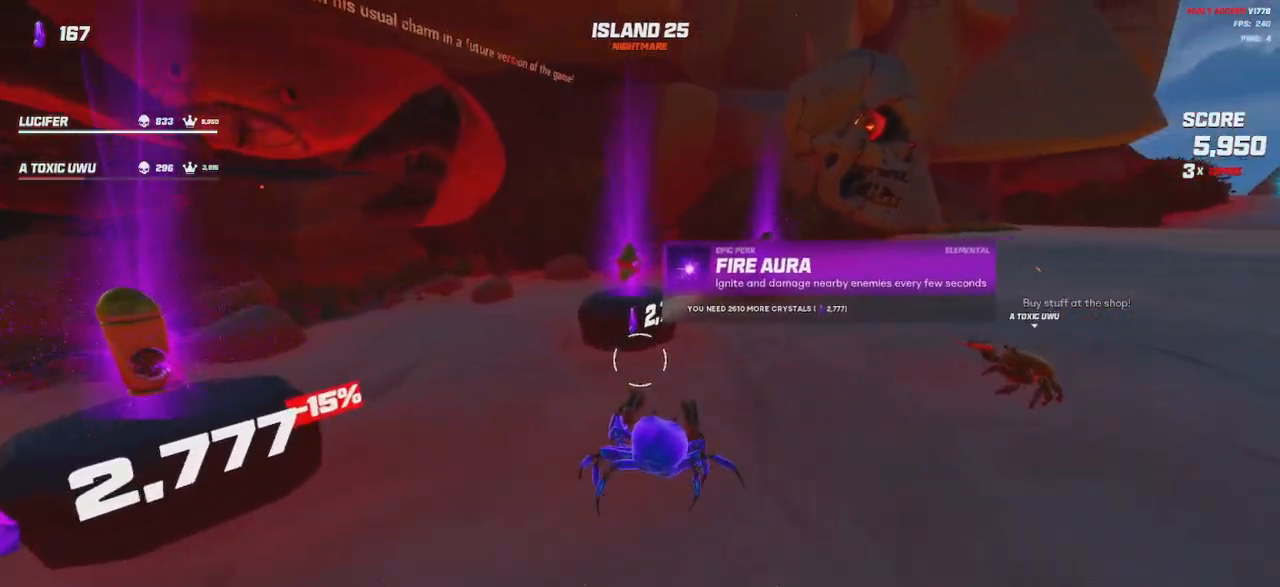
{"keys": ["d", "w"], "mouse": [], "events": [[100, "d", "up"], [133, "w", "up"], [167, "mouse_wheel", "down"], [267, "d", "down"], [267, "w", "down"], [483, "mouse_wheel", "up"]]}
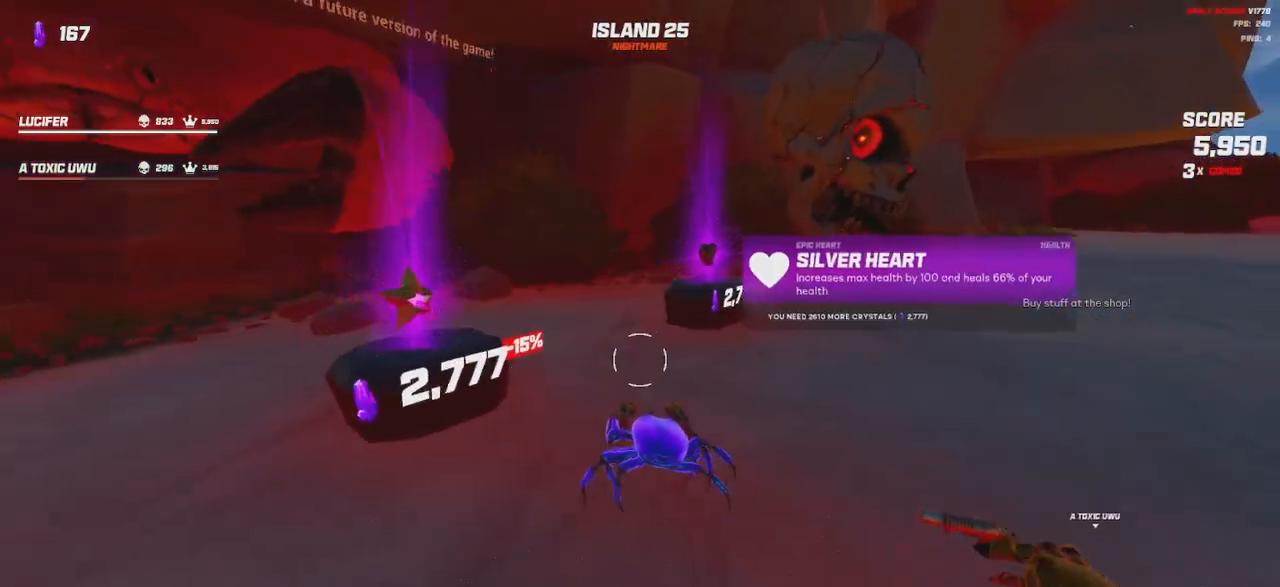
{"keys": [], "mouse": ["wheel"], "events": [[417, "w", "up"], [450, "d", "up"], [467, "mouse_wheel", "down"]]}
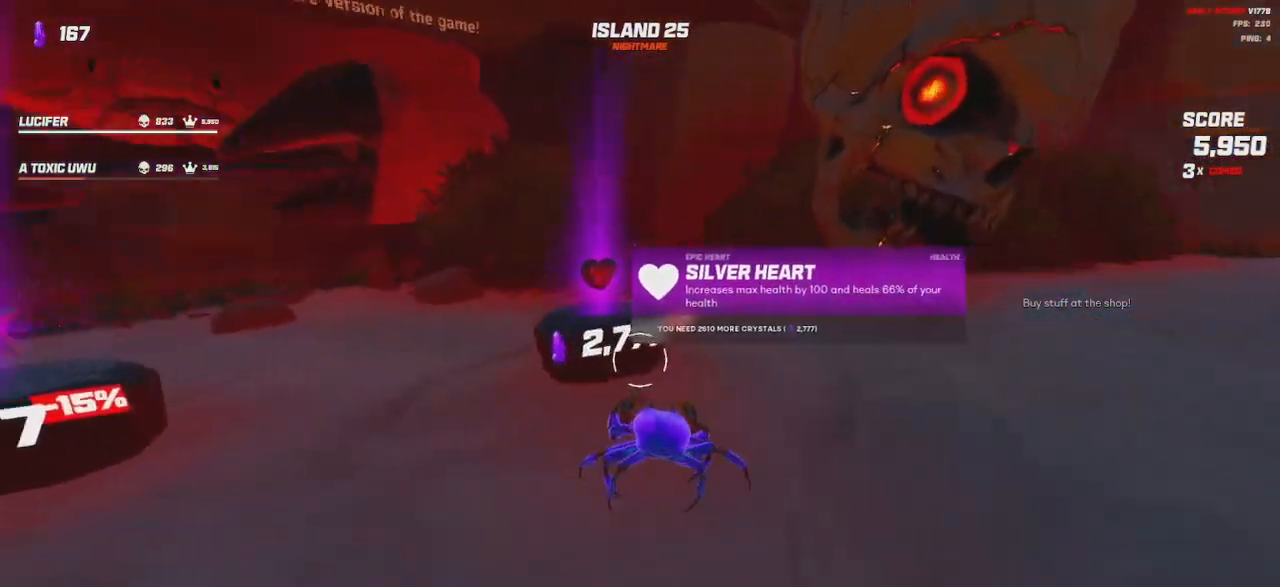
{"keys": ["a", "w"], "mouse": [], "events": [[50, "a", "down"], [67, "w", "down"], [483, "mouse_wheel", "up"]]}
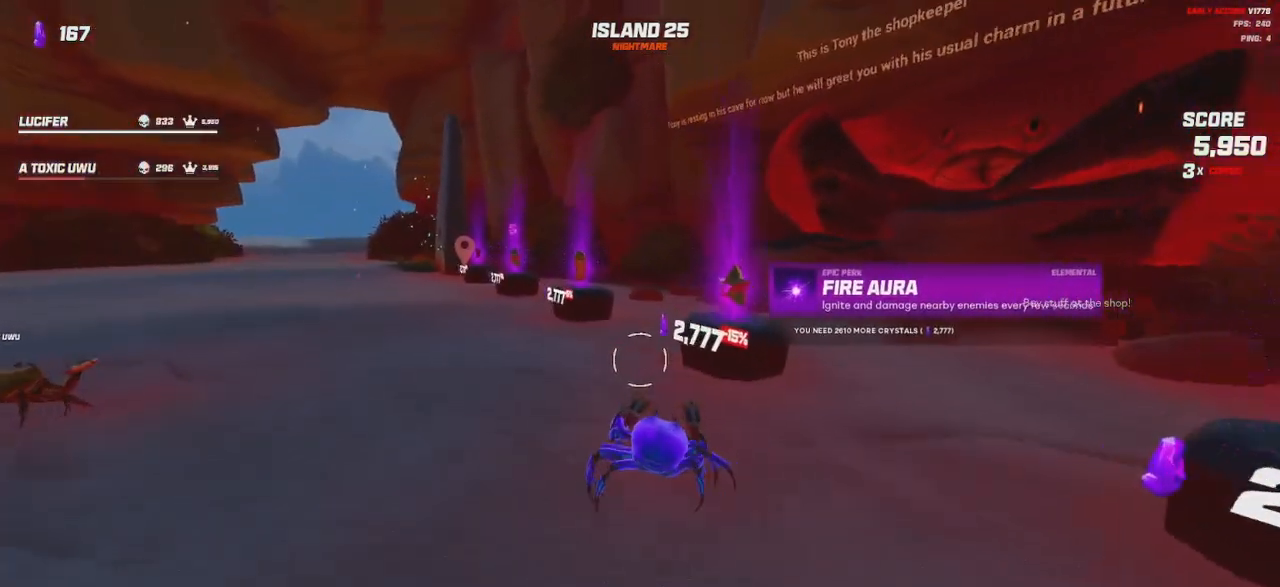
{"keys": [], "mouse": [], "events": [[83, "mouse_wheel", "down"], [217, "mouse_wheel", "up"], [300, "a", "up"], [467, "w", "up"]]}
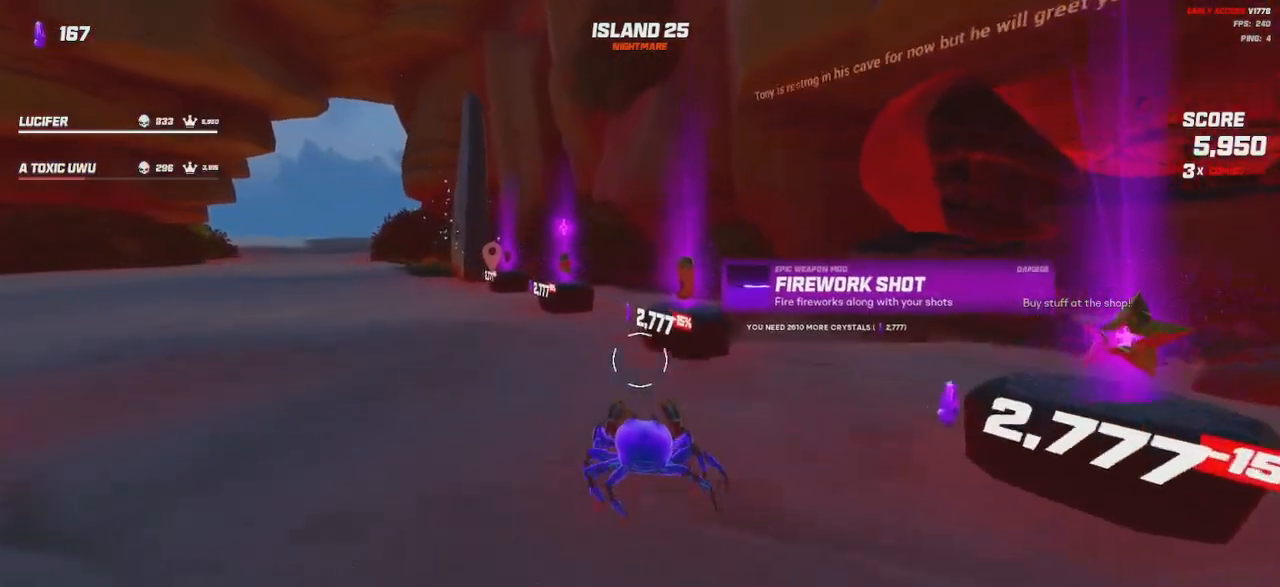
{"keys": [], "mouse": [], "events": [[183, "mouse_wheel", "down"], [467, "mouse_wheel", "up"]]}
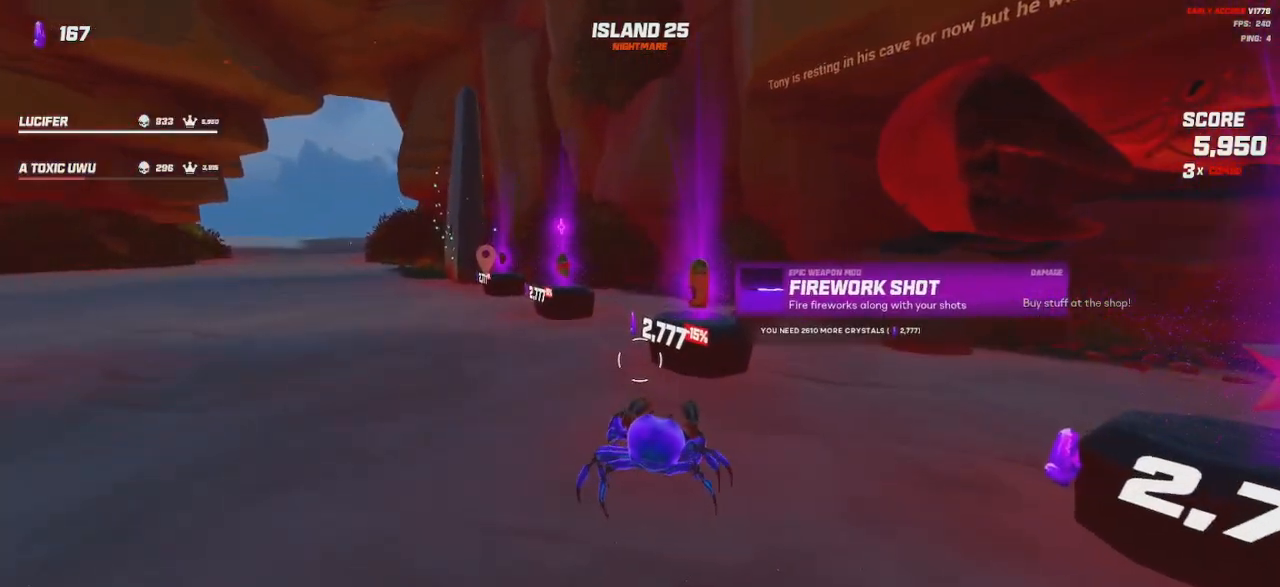
{"keys": [], "mouse": [], "events": [[33, "mouse_wheel", "down"], [167, "mouse_wheel", "up"], [317, "mouse_wheel", "down"], [433, "mouse_wheel", "up"]]}
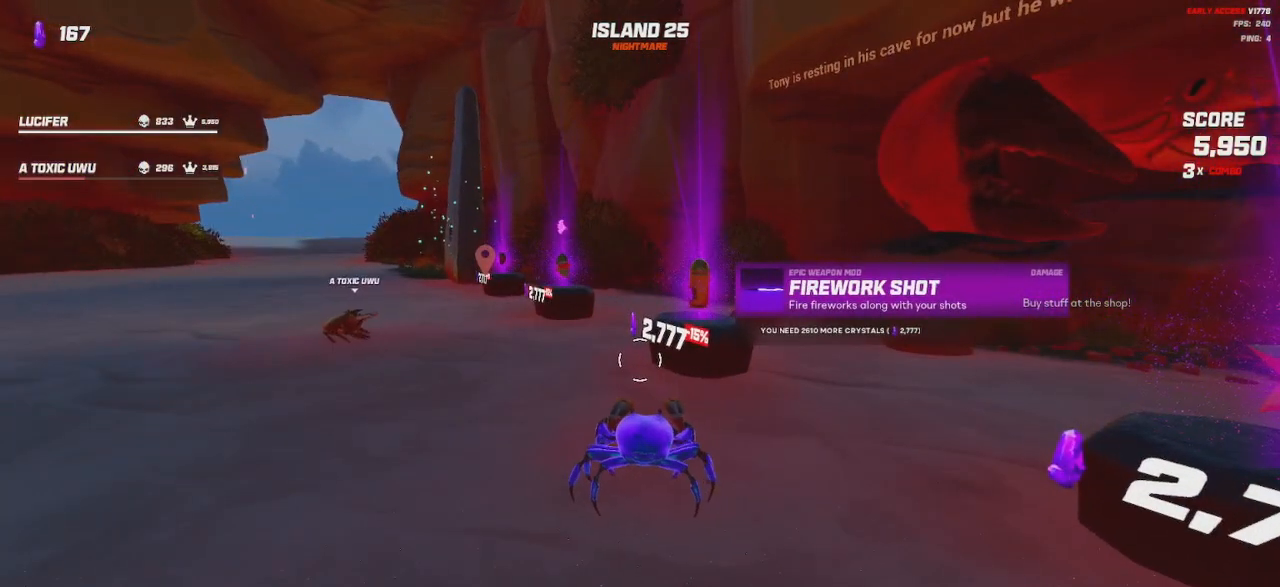
{"keys": [], "mouse": [], "events": [[50, "mouse_wheel", "down"], [183, "mouse_wheel", "up"]]}
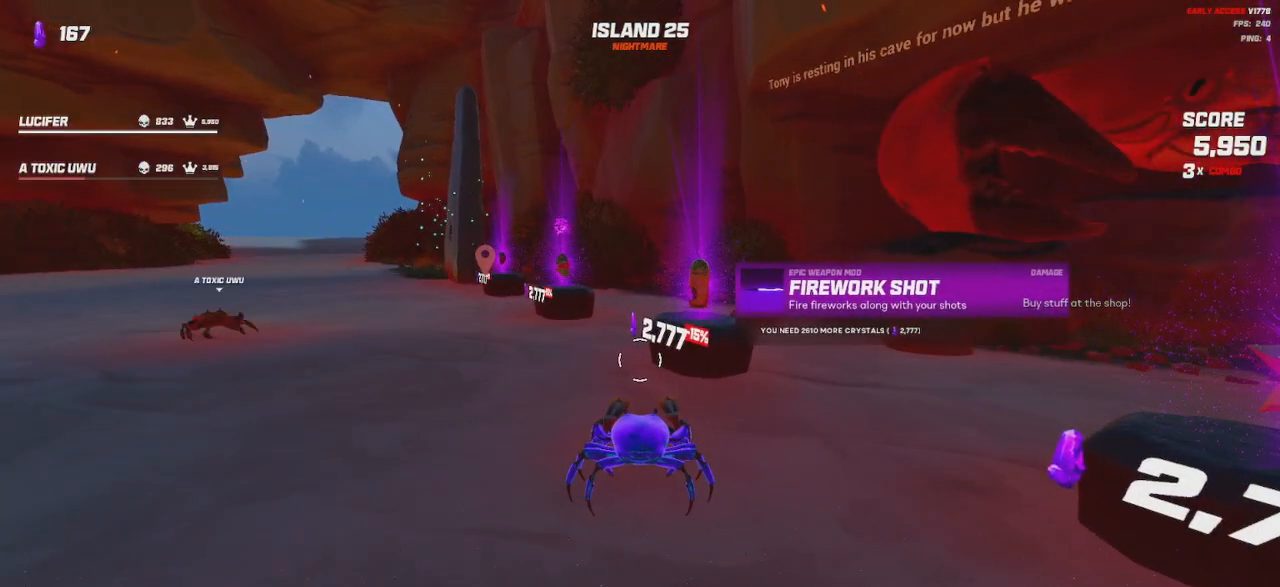
{"keys": ["w"], "mouse": [], "events": [[233, "w", "down"]]}
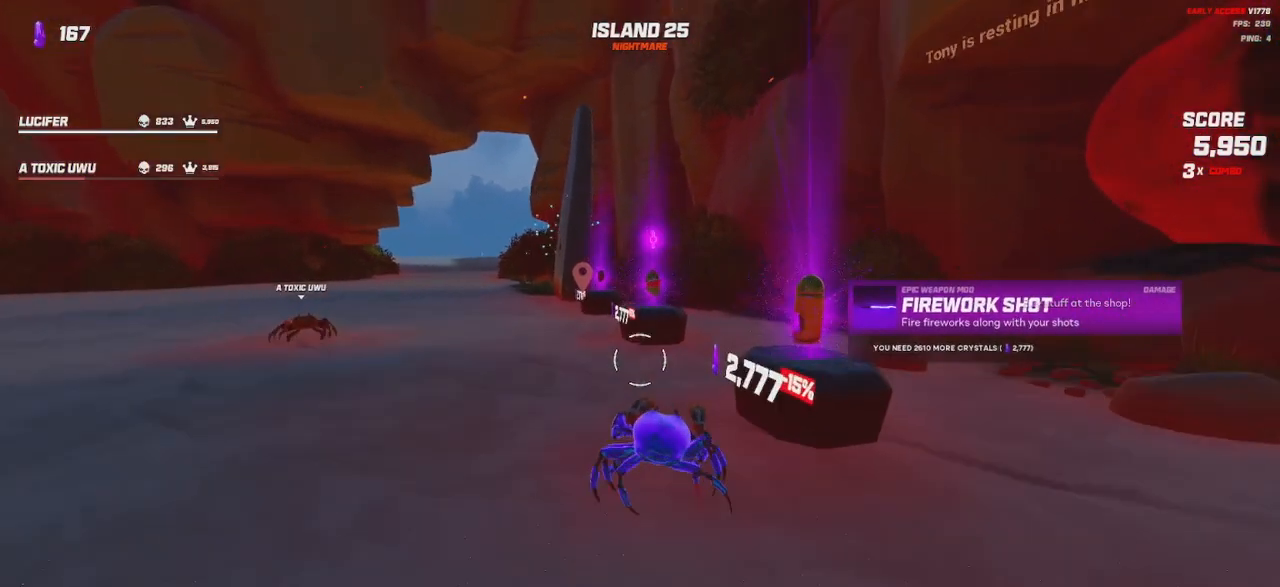
{"keys": [], "mouse": ["wheel"], "events": [[100, "a", "down"], [167, "w", "up"], [200, "a", "up"], [200, "mouse_wheel", "down"]]}
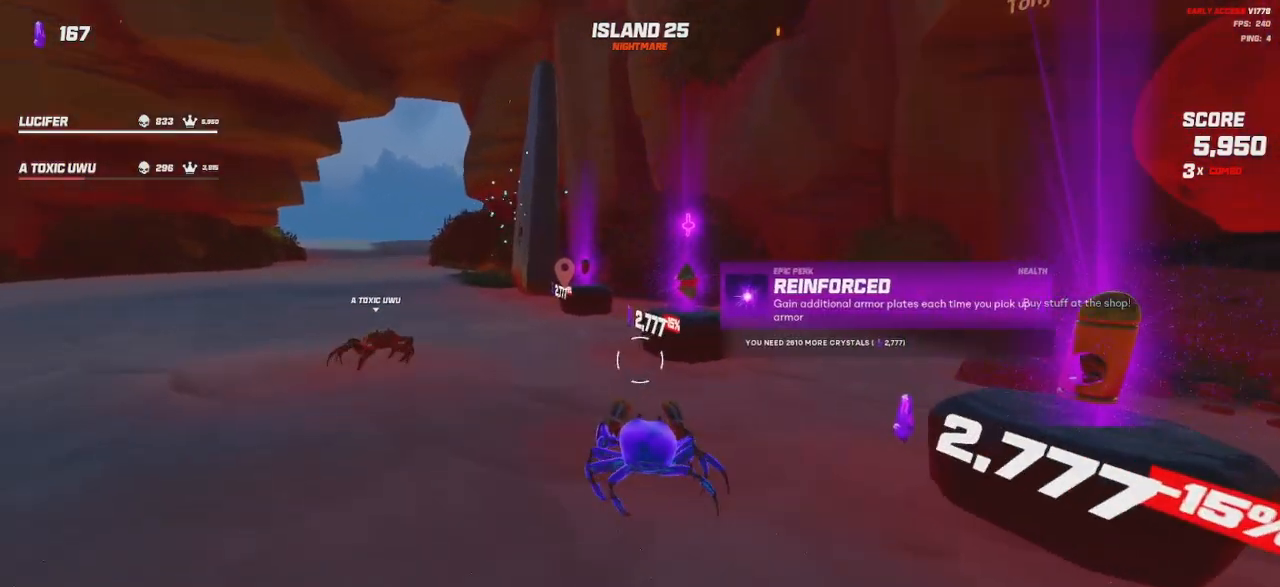
{"keys": ["a"], "mouse": [], "events": [[33, "mouse_wheel", "up"], [250, "mouse_wheel", "down"], [383, "mouse_wheel", "up"], [417, "w", "down"], [450, "w", "up"], [483, "a", "down"]]}